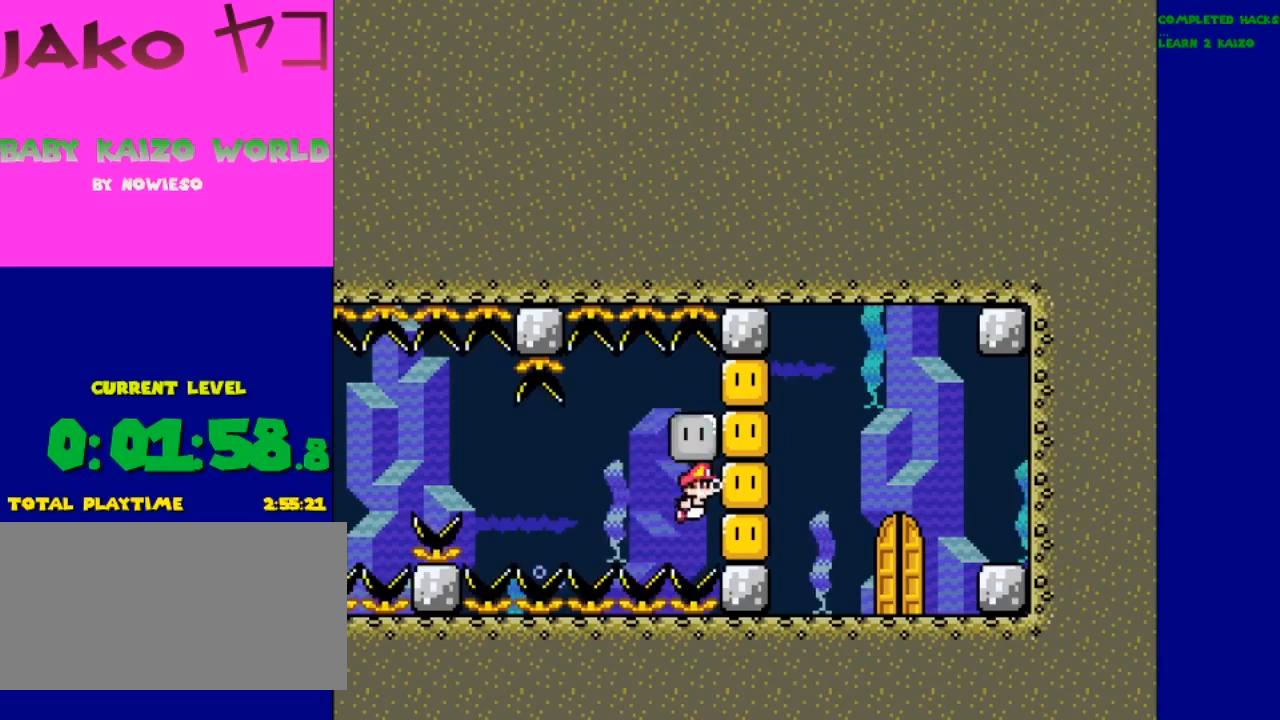
Gameplay with a controller (Nintendo layout); each line is a JSON object with the inputs held at the frame after it. "events" lists button and stick changes between this image and that frame as [ms after this image, input, new state], when the widget could be followed in between. Not read: DPAD_RIGHT L3 R3.
{"buttons": [], "events": [[33, "DPAD_UP", "up"], [67, "B", "up"], [300, "DPAD_DOWN", "down"], [467, "DPAD_DOWN", "up"]]}
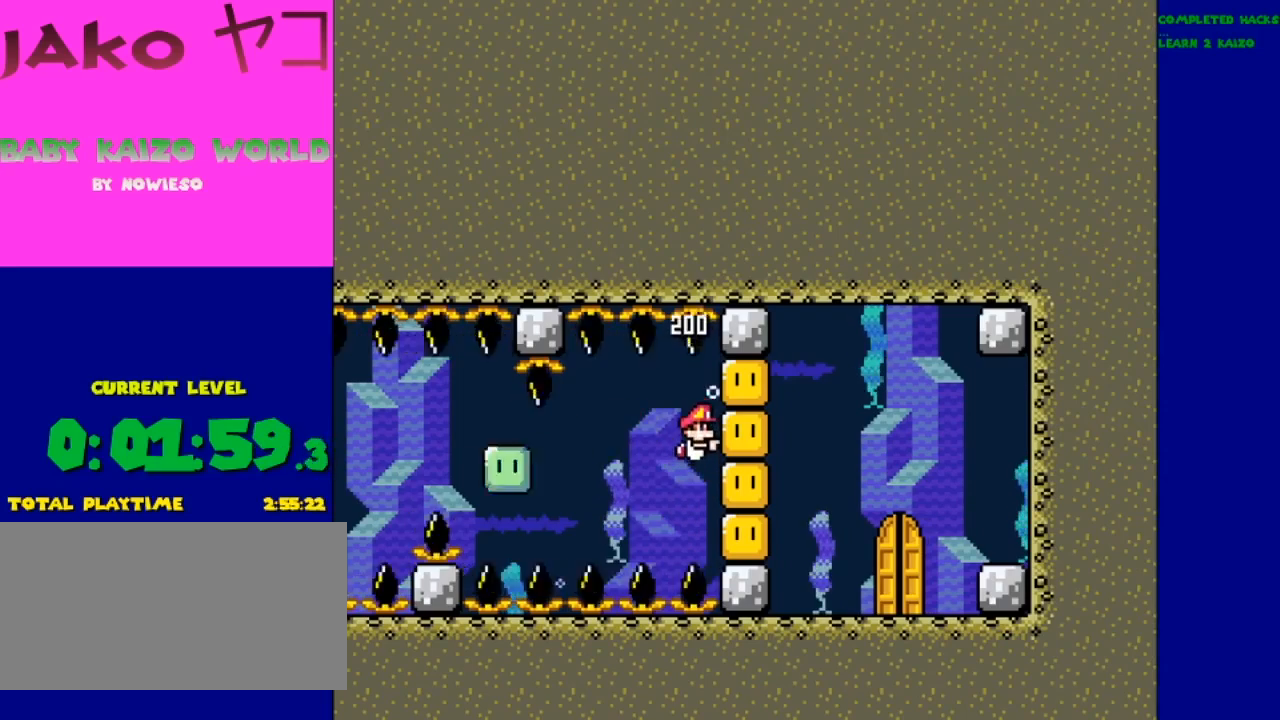
{"buttons": ["DPAD_LEFT"], "events": [[500, "DPAD_LEFT", "down"]]}
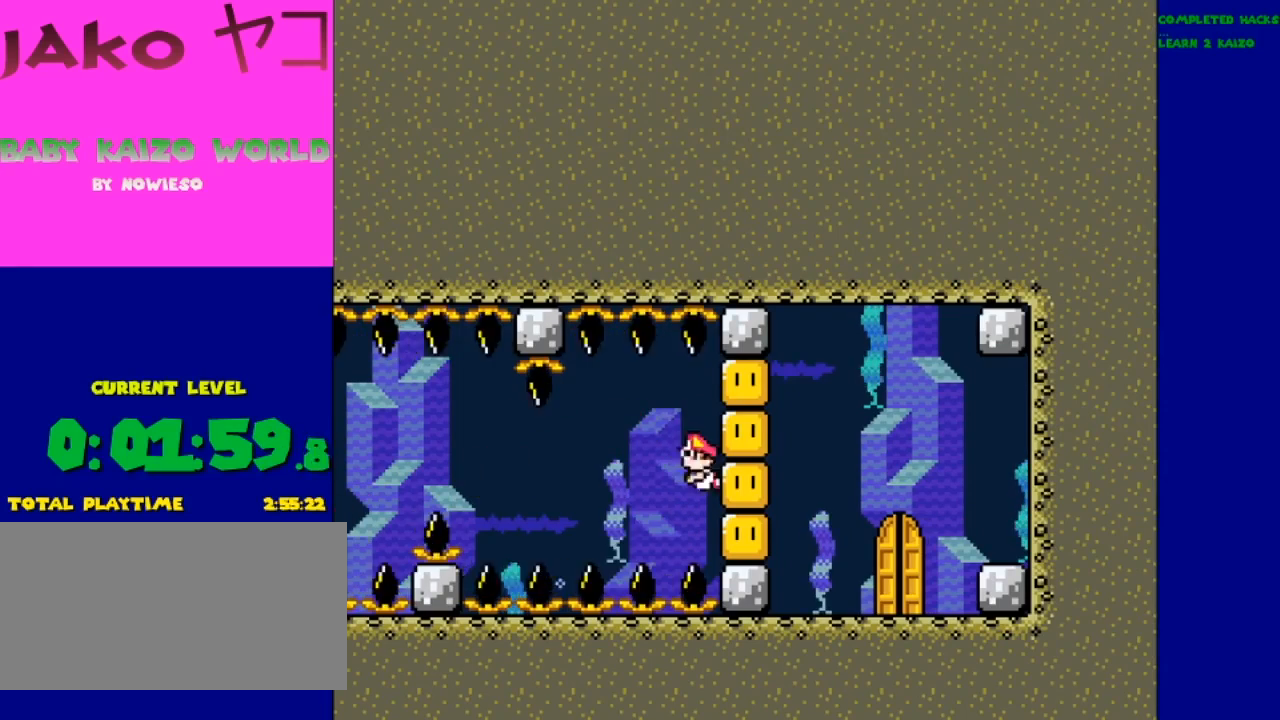
{"buttons": [], "events": [[33, "B", "down"], [67, "B", "up"], [400, "DPAD_LEFT", "up"]]}
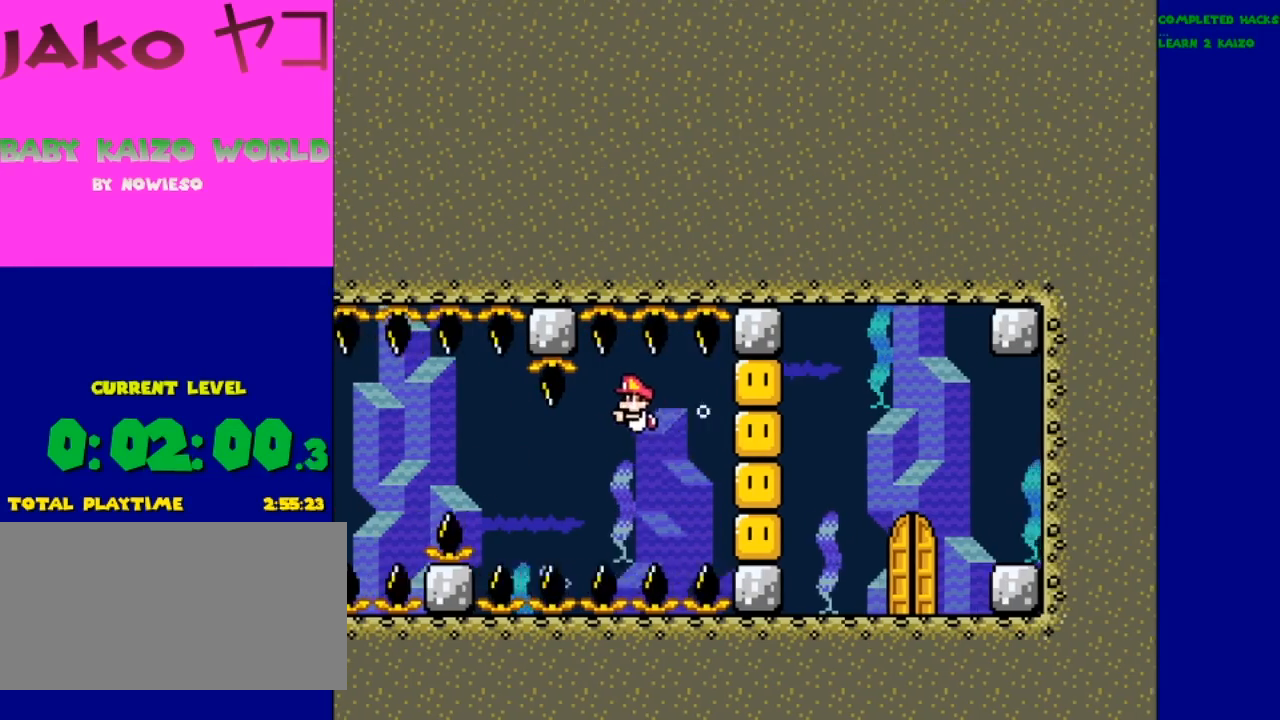
{"buttons": ["DPAD_LEFT"], "events": [[433, "DPAD_LEFT", "down"]]}
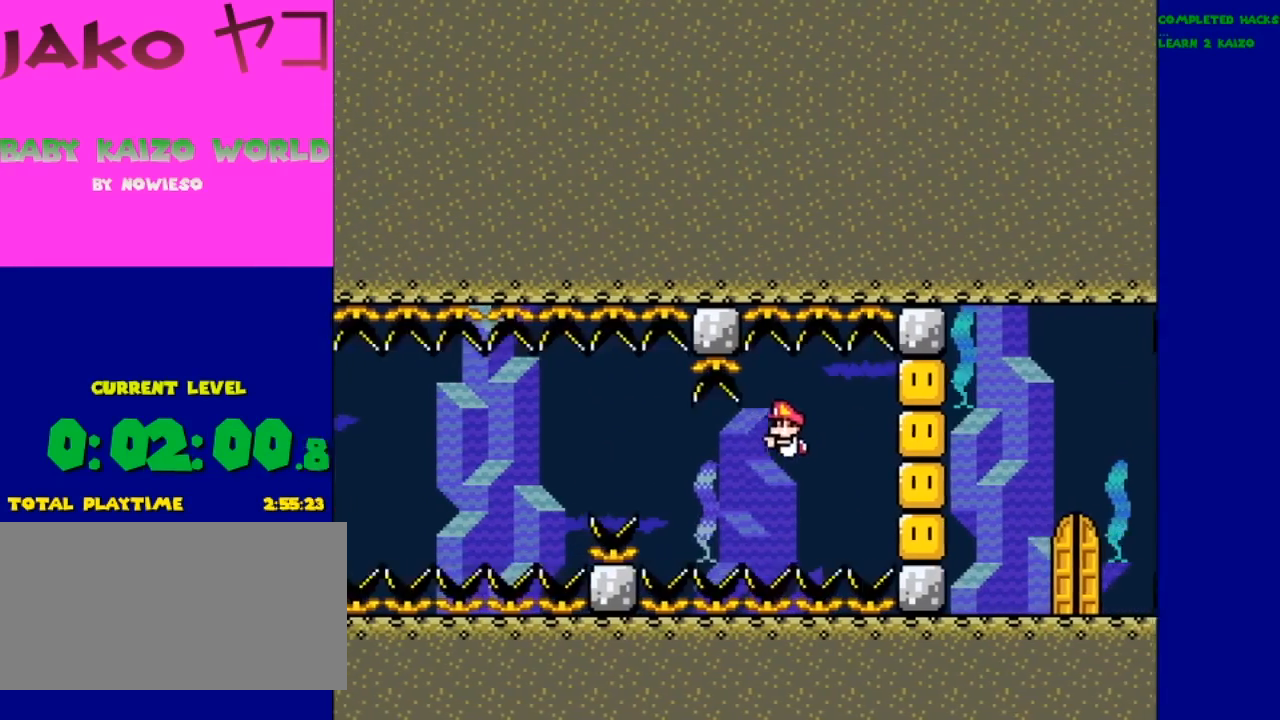
{"buttons": ["DPAD_LEFT"], "events": [[267, "B", "down"], [367, "B", "up"]]}
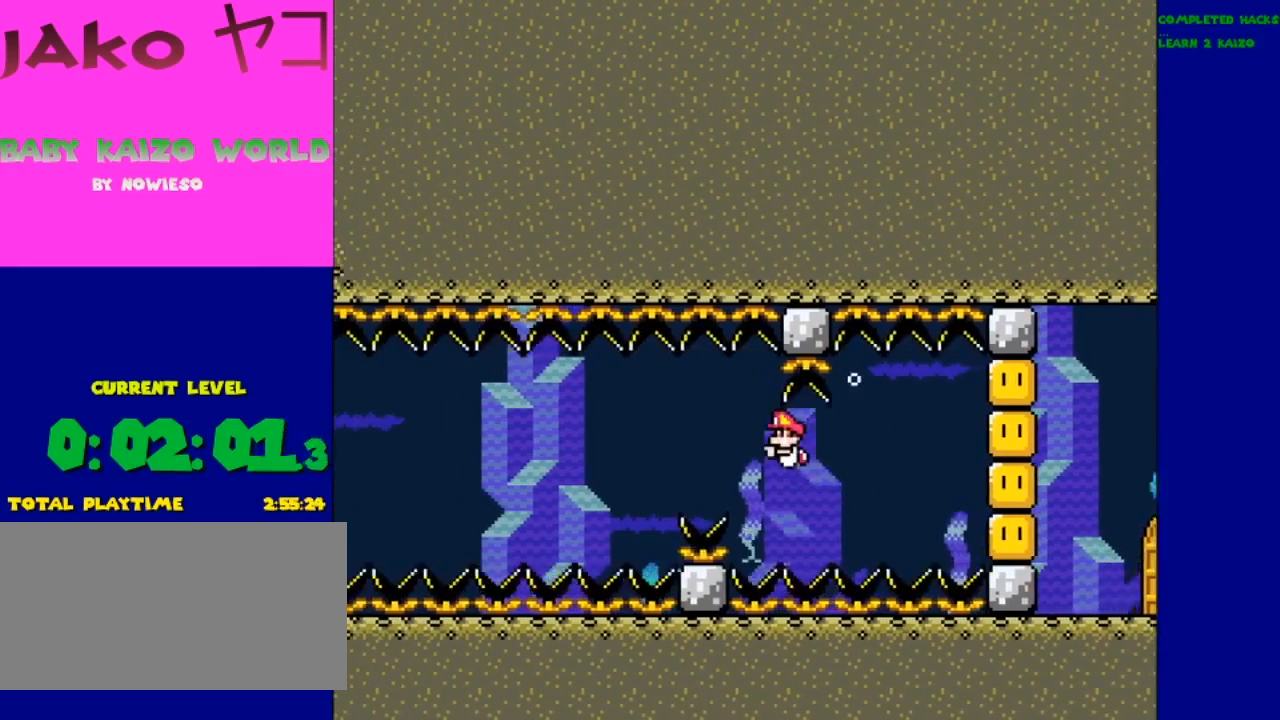
{"buttons": ["DPAD_LEFT"], "events": []}
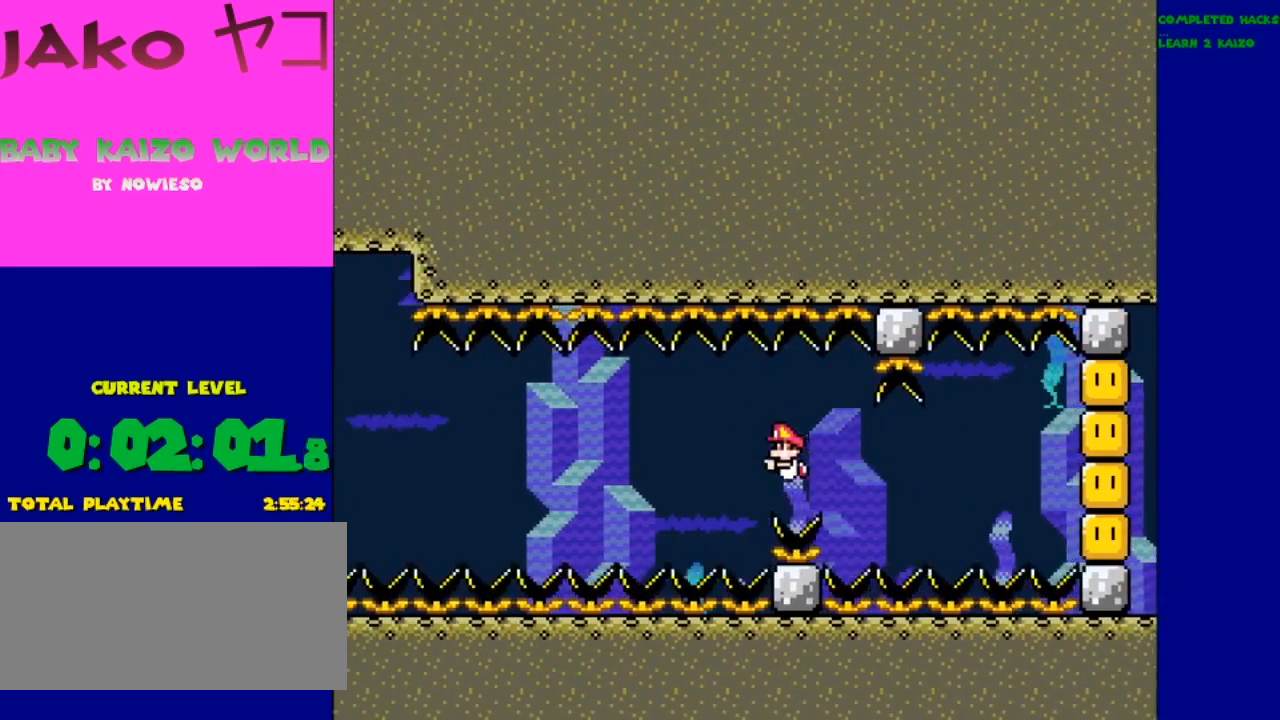
{"buttons": ["DPAD_LEFT"], "events": [[167, "B", "down"], [233, "B", "up"]]}
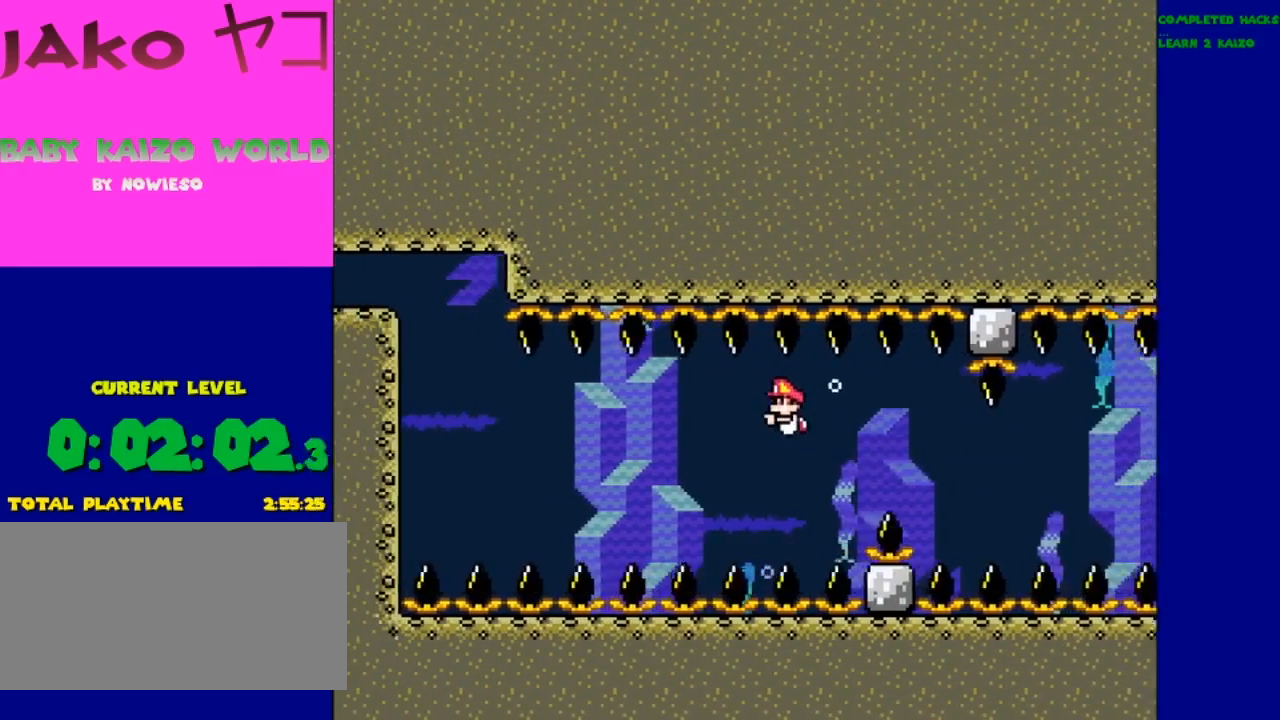
{"buttons": [], "events": [[67, "DPAD_LEFT", "up"], [200, "B", "down"], [333, "B", "up"]]}
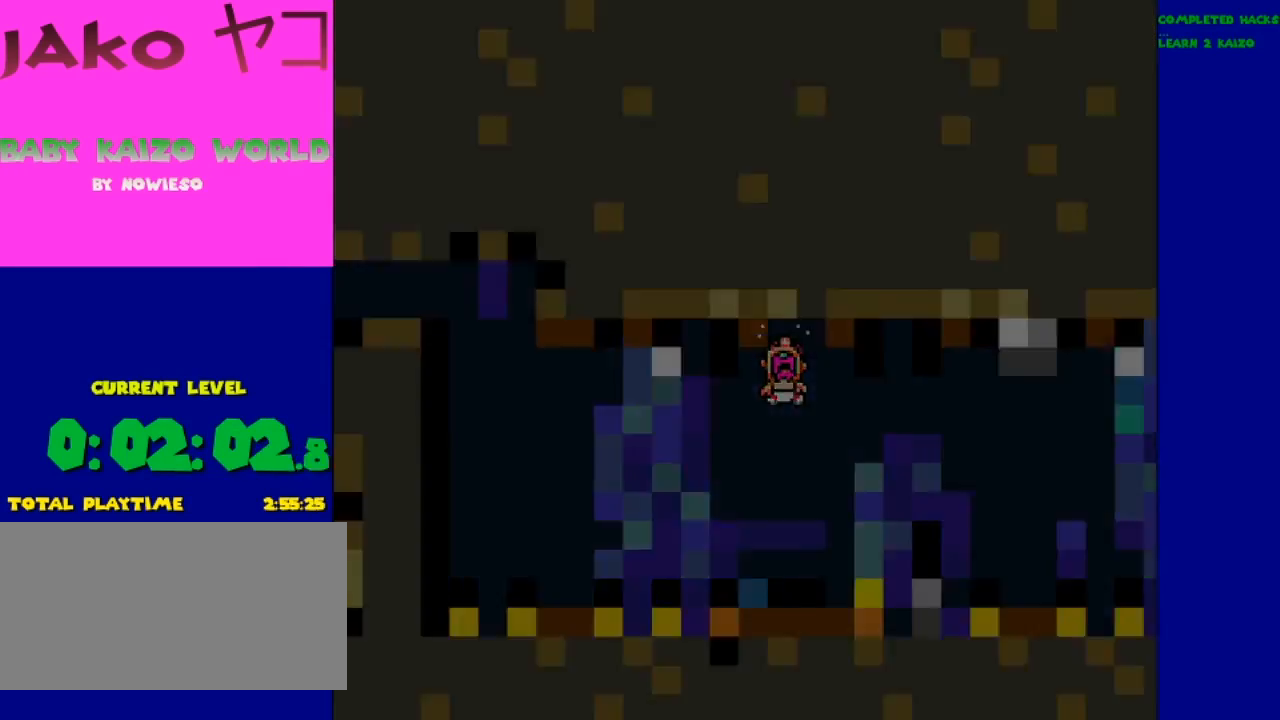
{"buttons": [], "events": []}
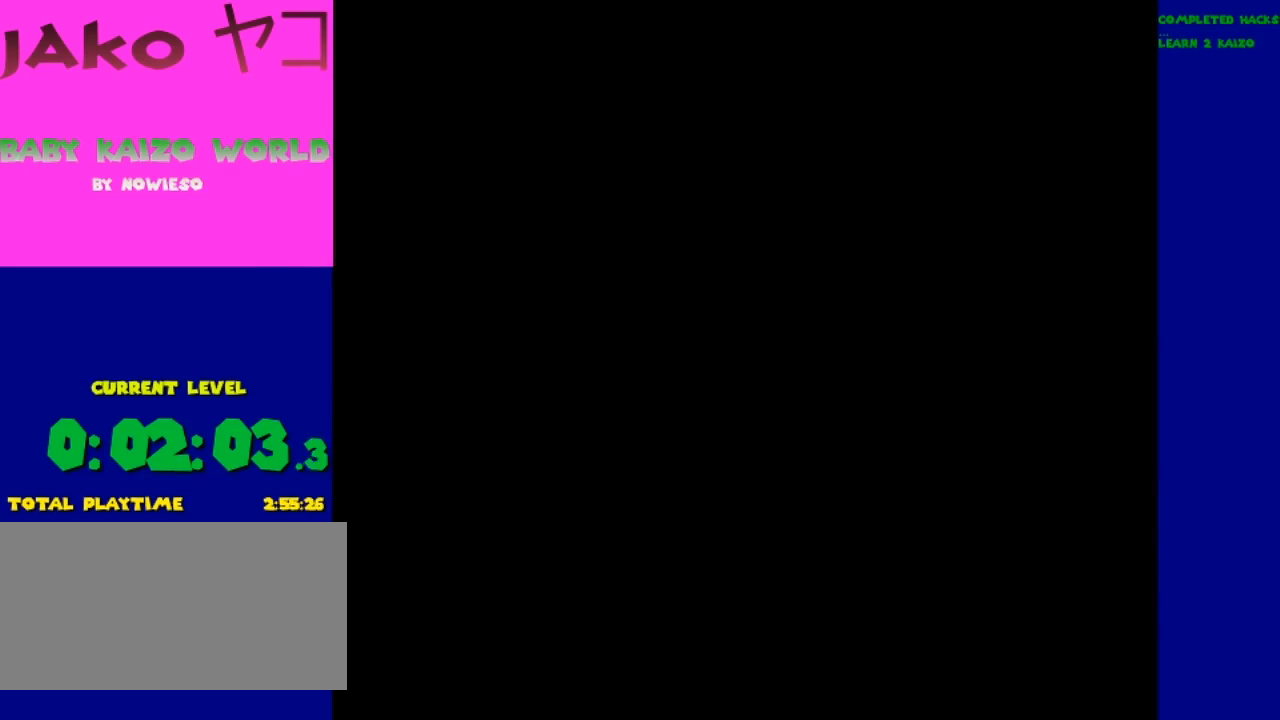
{"buttons": [], "events": []}
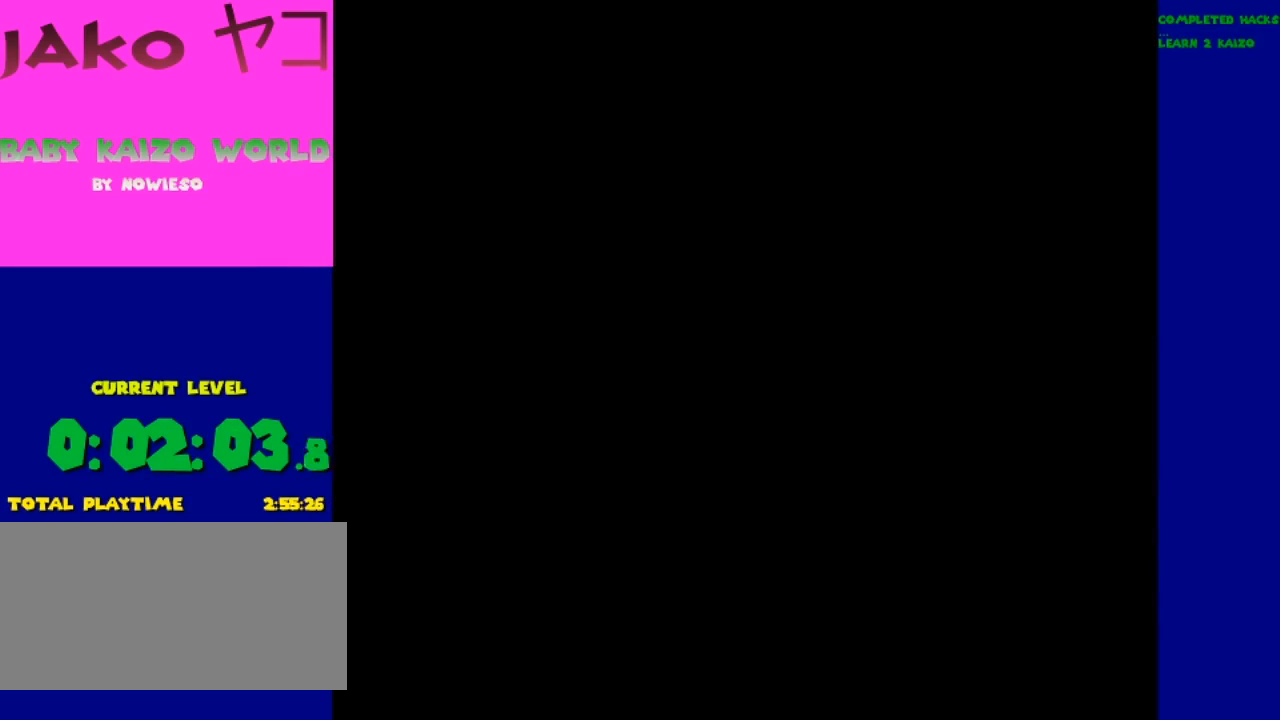
{"buttons": [], "events": []}
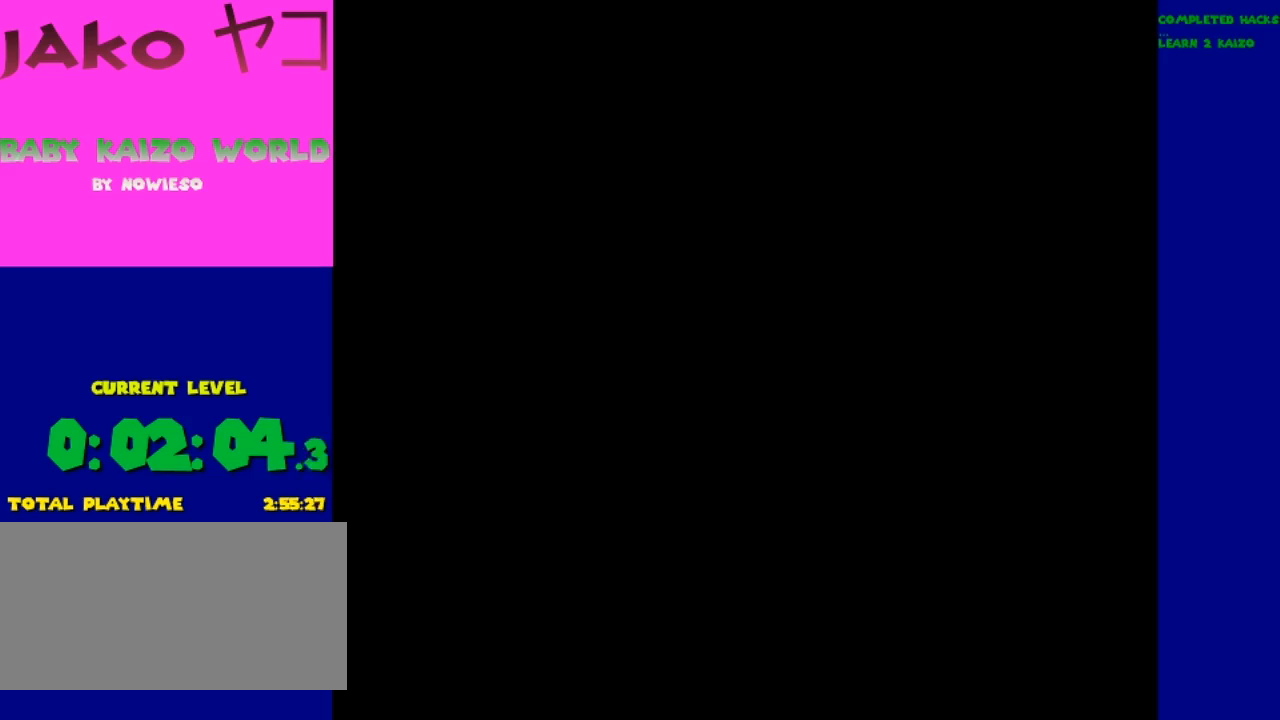
{"buttons": [], "events": []}
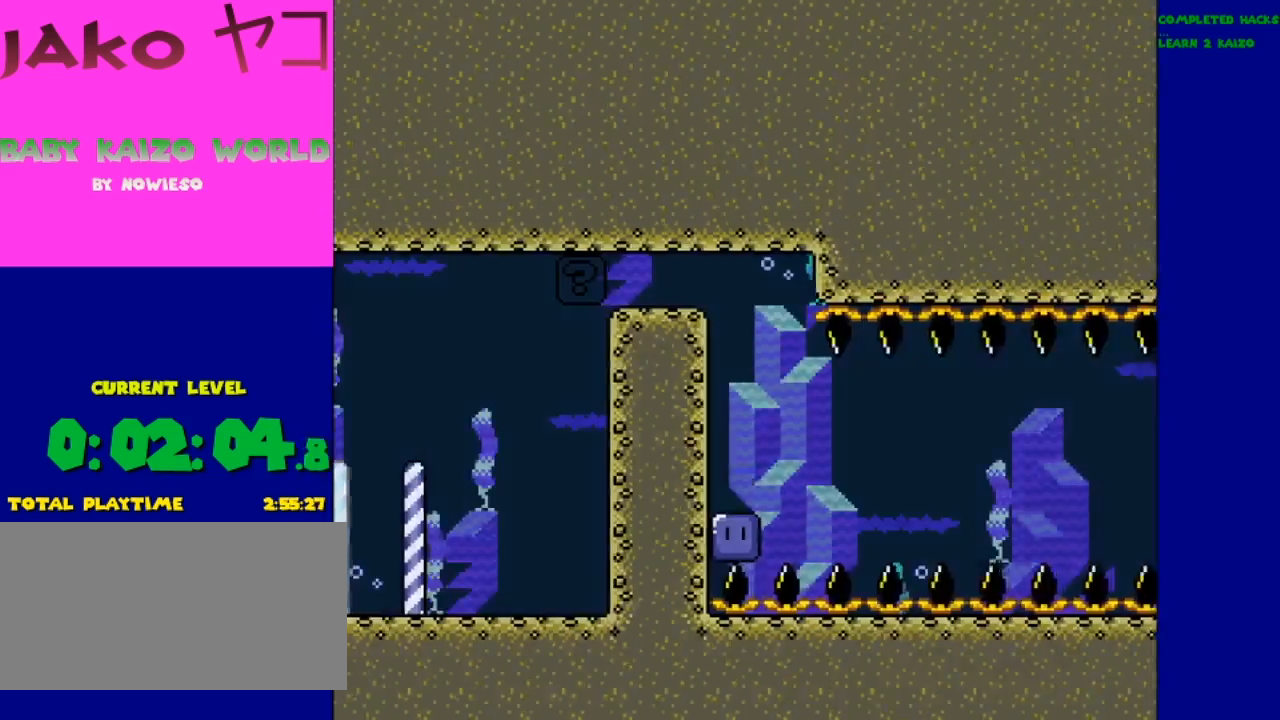
{"buttons": ["Y"], "events": [[367, "Y", "down"]]}
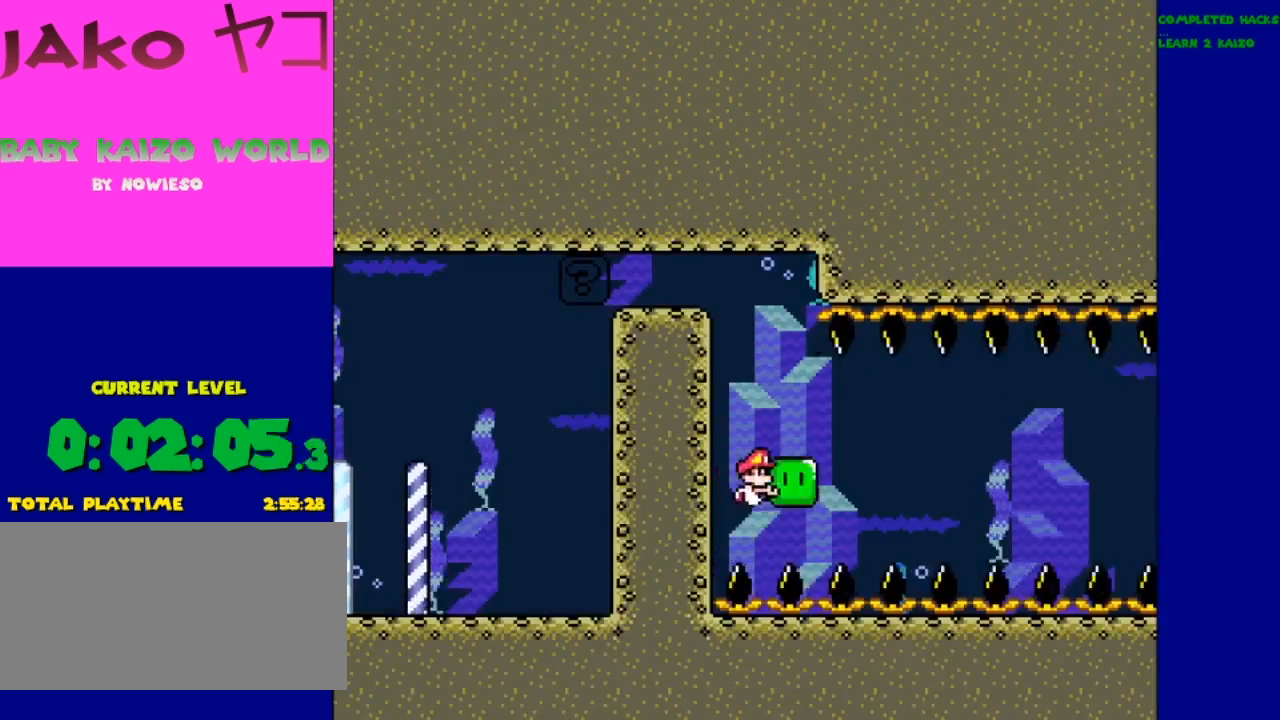
{"buttons": ["DPAD_DOWN"], "events": [[400, "DPAD_DOWN", "down"], [400, "Y", "up"]]}
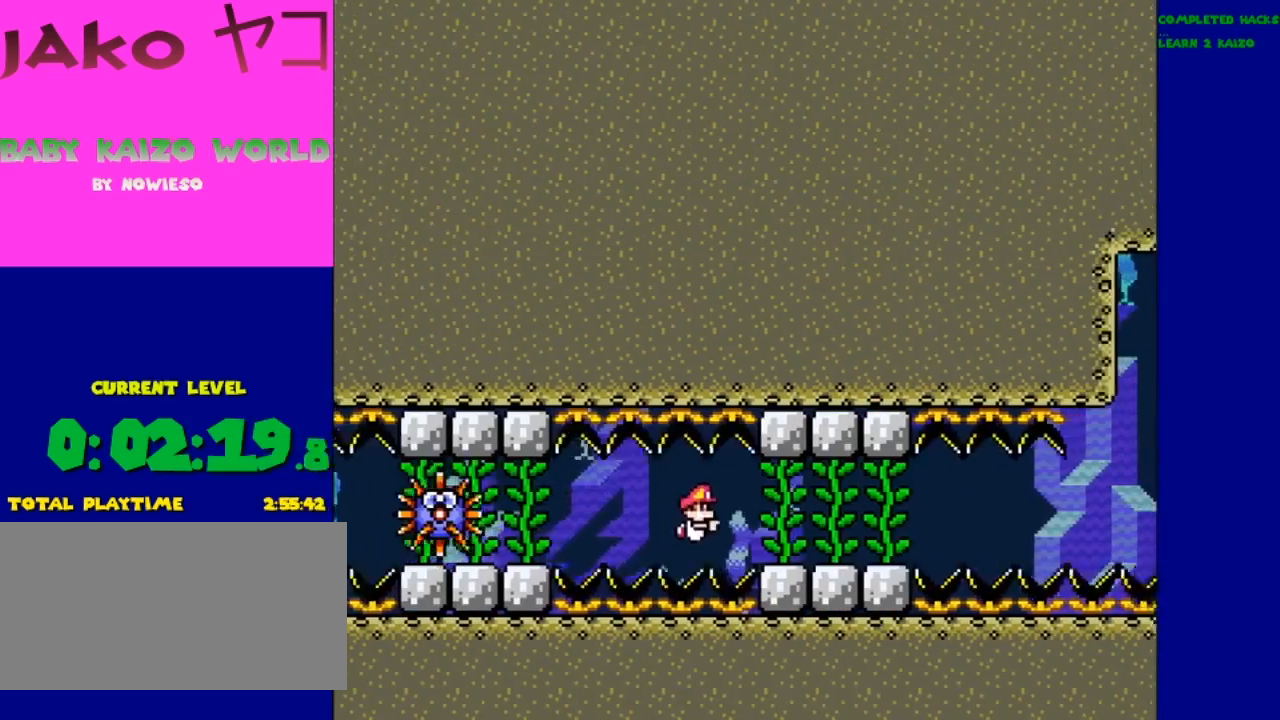
{"buttons": [], "events": [[133, "B", "down"], [267, "B", "up"], [367, "DPAD_DOWN", "up"]]}
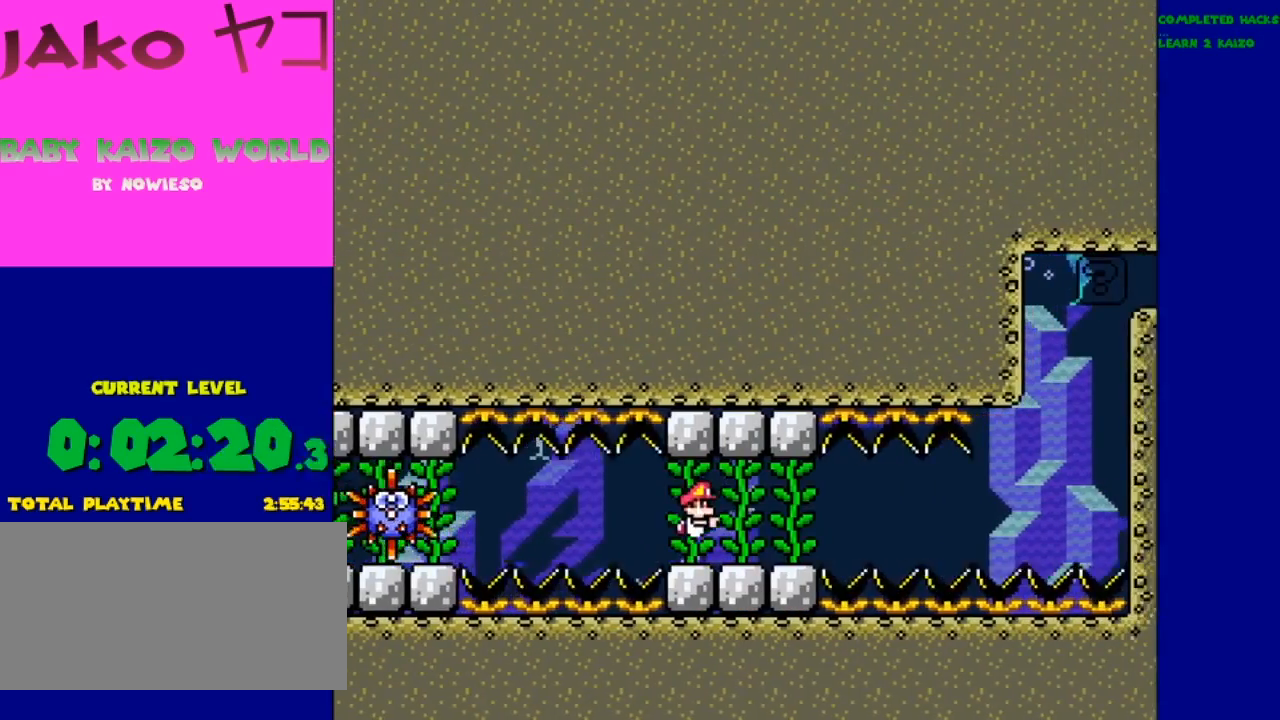
{"buttons": [], "events": [[133, "DPAD_UP", "down"], [433, "DPAD_UP", "up"]]}
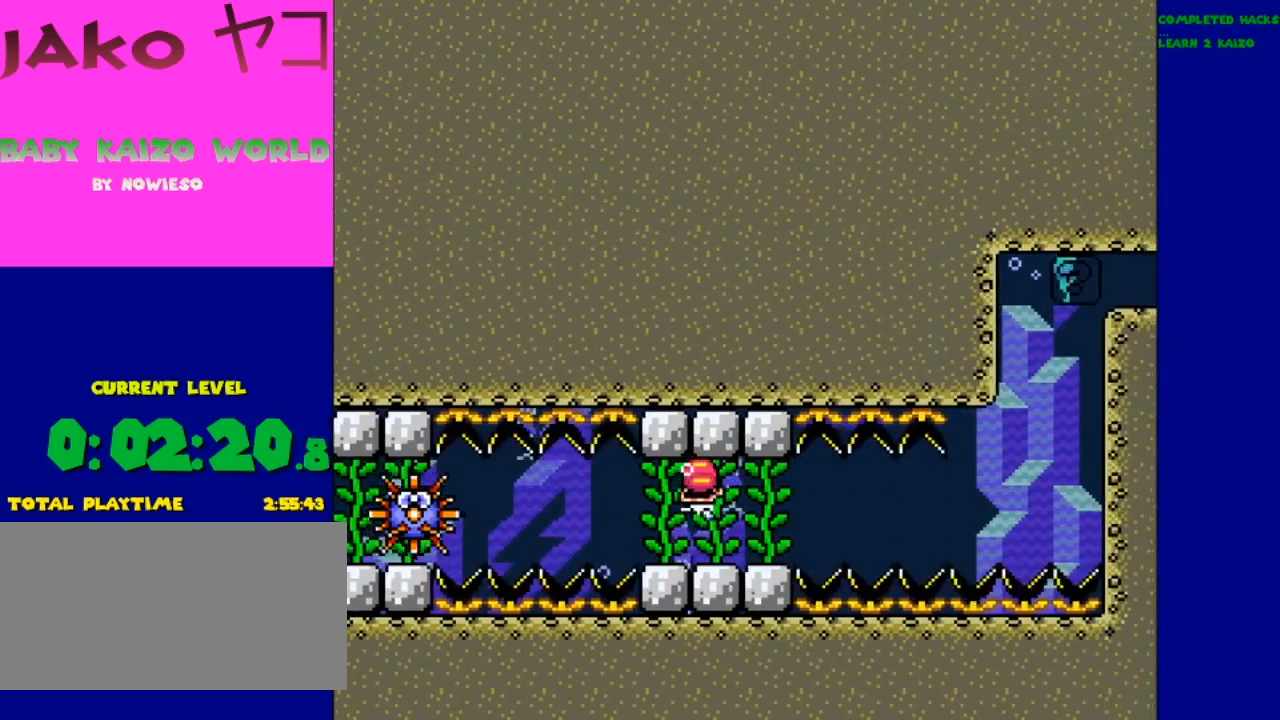
{"buttons": [], "events": []}
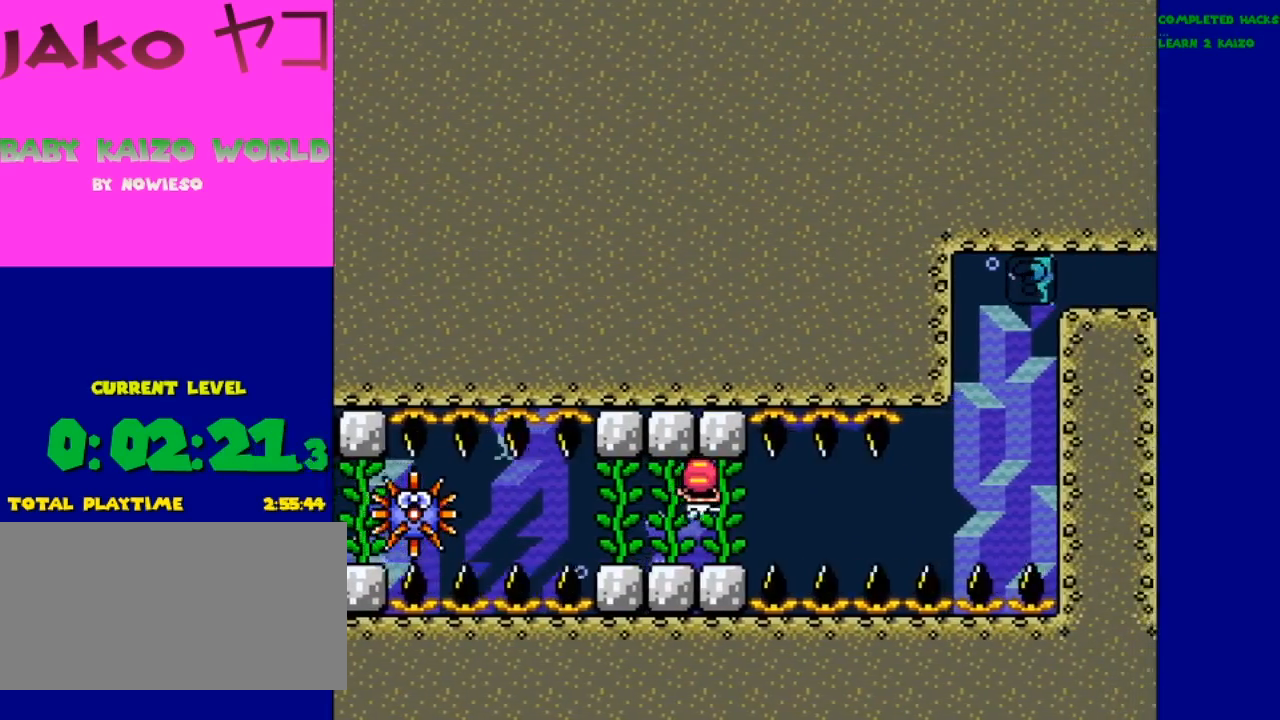
{"buttons": [], "events": []}
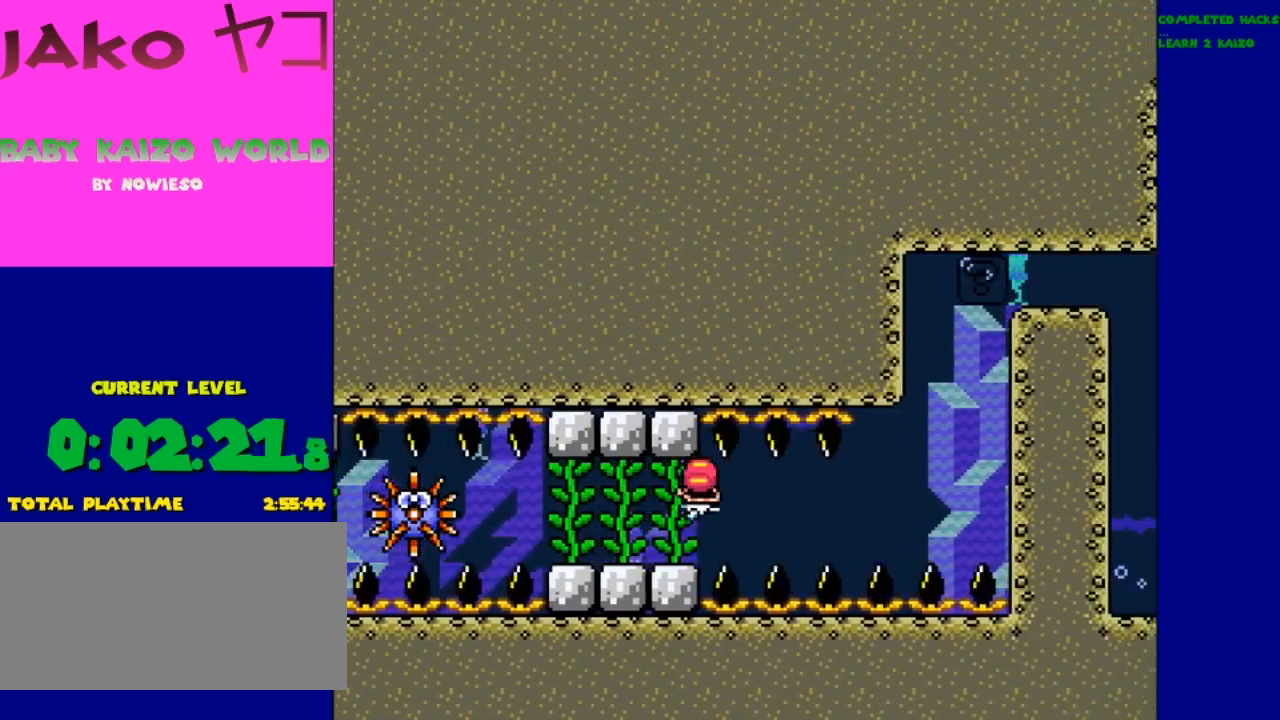
{"buttons": [], "events": []}
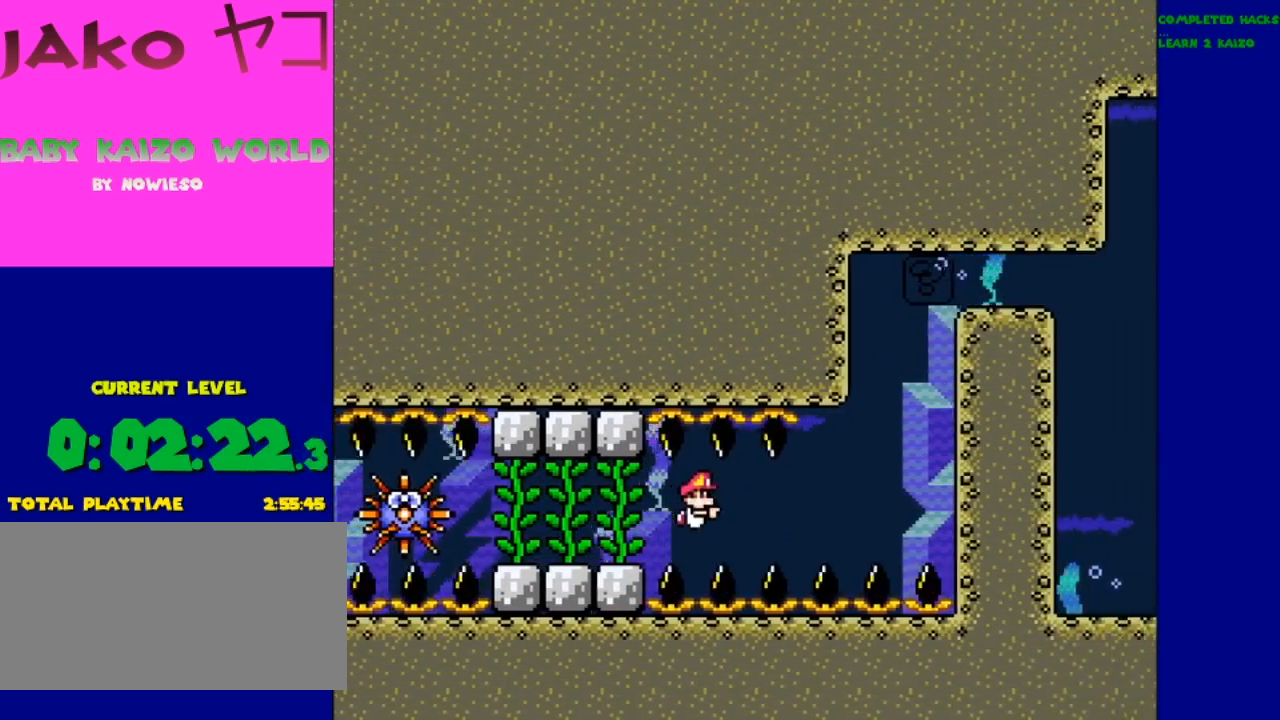
{"buttons": ["DPAD_DOWN"], "events": [[67, "DPAD_DOWN", "down"], [167, "B", "down"], [267, "B", "up"]]}
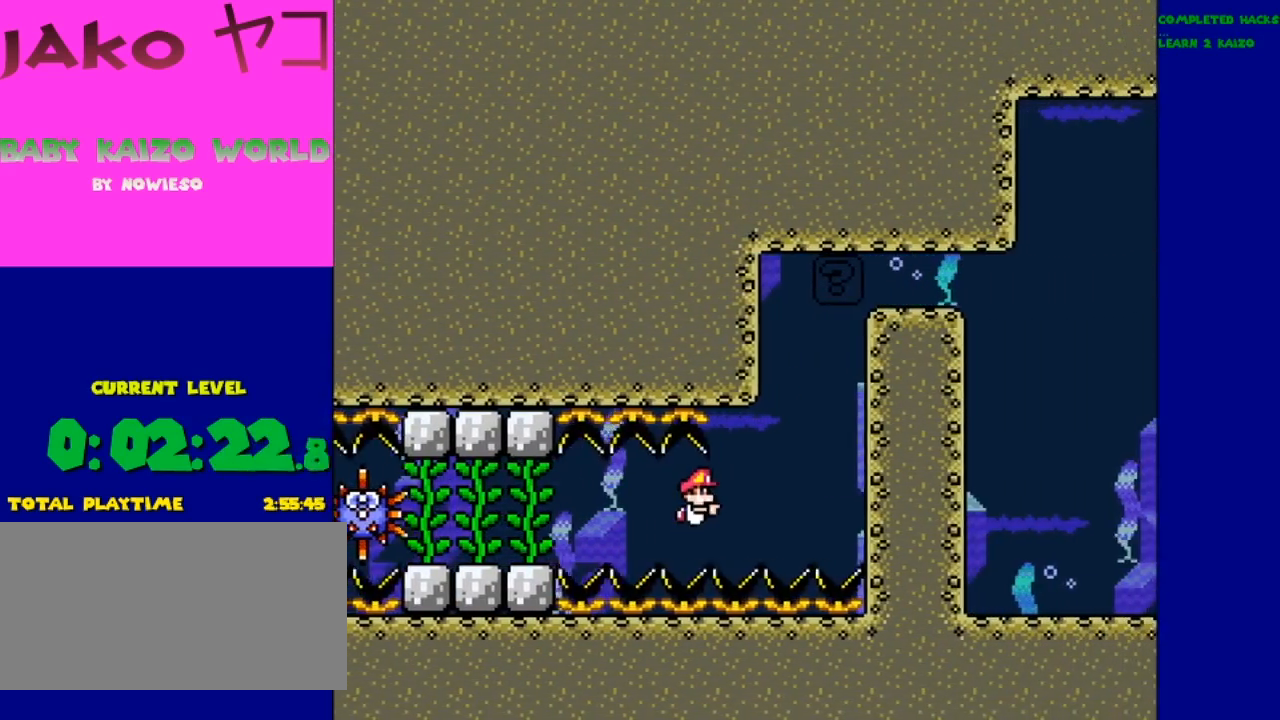
{"buttons": [], "events": [[167, "B", "down"], [267, "B", "up"], [333, "DPAD_DOWN", "up"], [367, "B", "down"], [367, "DPAD_UP", "down"], [467, "B", "up"], [500, "DPAD_UP", "up"]]}
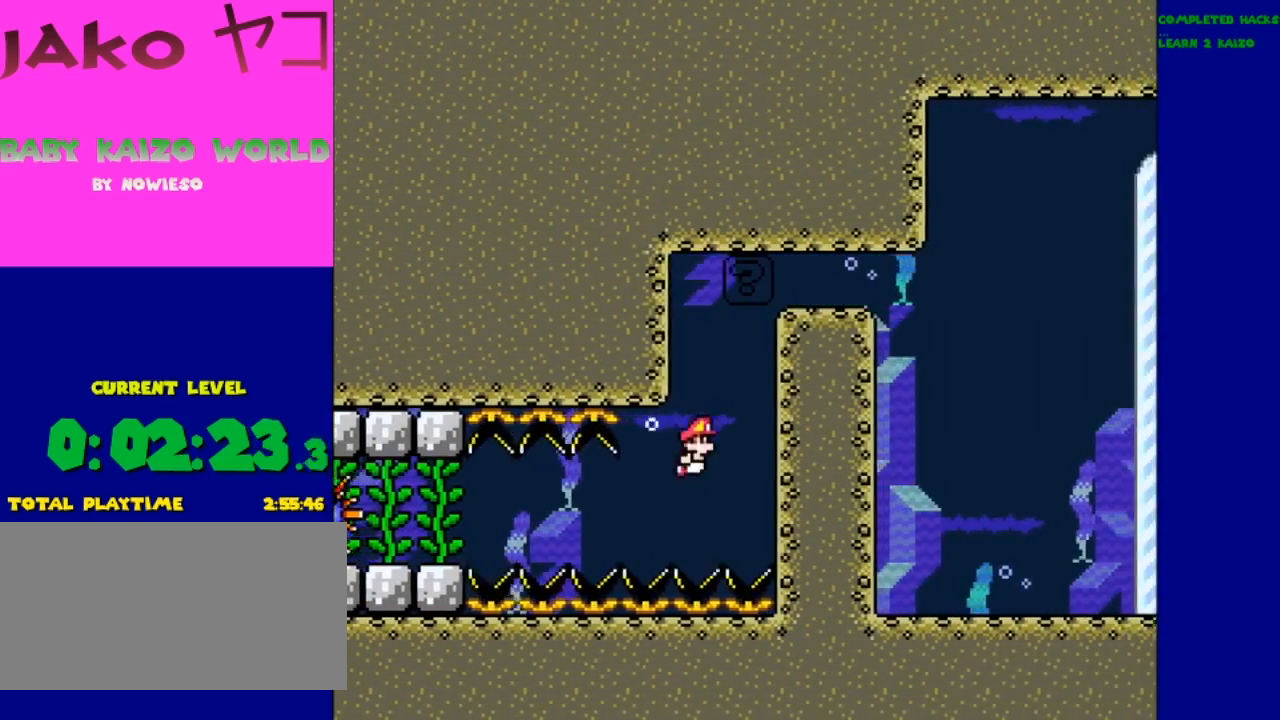
{"buttons": ["DPAD_LEFT"], "events": [[33, "B", "down"], [100, "B", "up"], [167, "DPAD_LEFT", "down"], [267, "B", "down"], [400, "B", "up"]]}
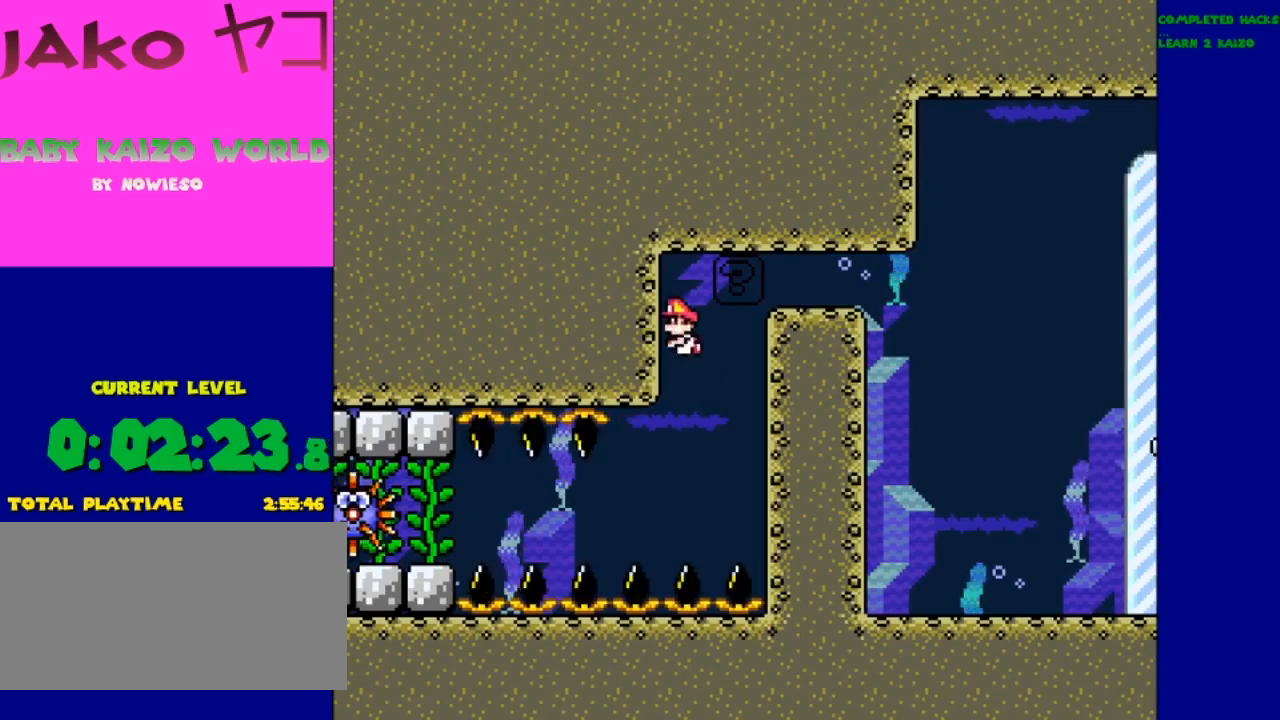
{"buttons": ["B"], "events": [[33, "B", "down"], [133, "B", "up"], [233, "B", "down"], [267, "DPAD_LEFT", "up"], [300, "B", "up"], [367, "B", "down"], [467, "B", "up"], [500, "B", "down"]]}
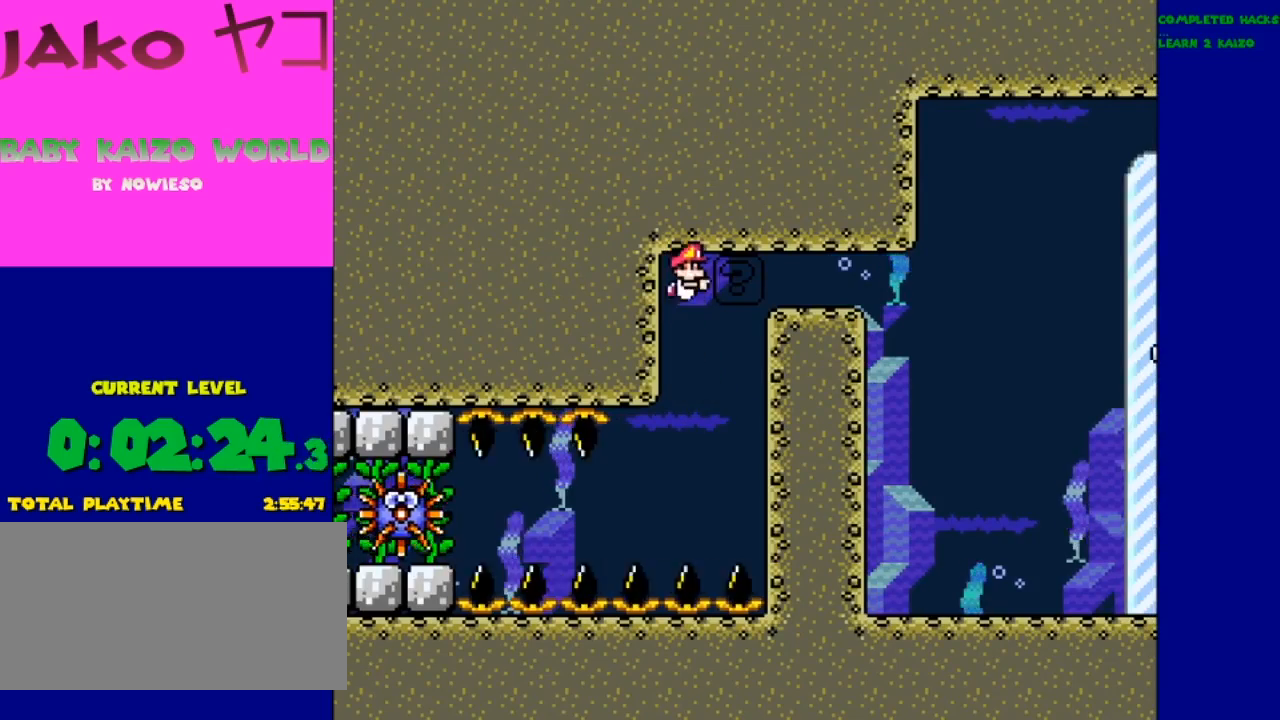
{"buttons": ["B"], "events": [[67, "B", "up"], [167, "B", "down"], [200, "B", "up"], [267, "B", "down"]]}
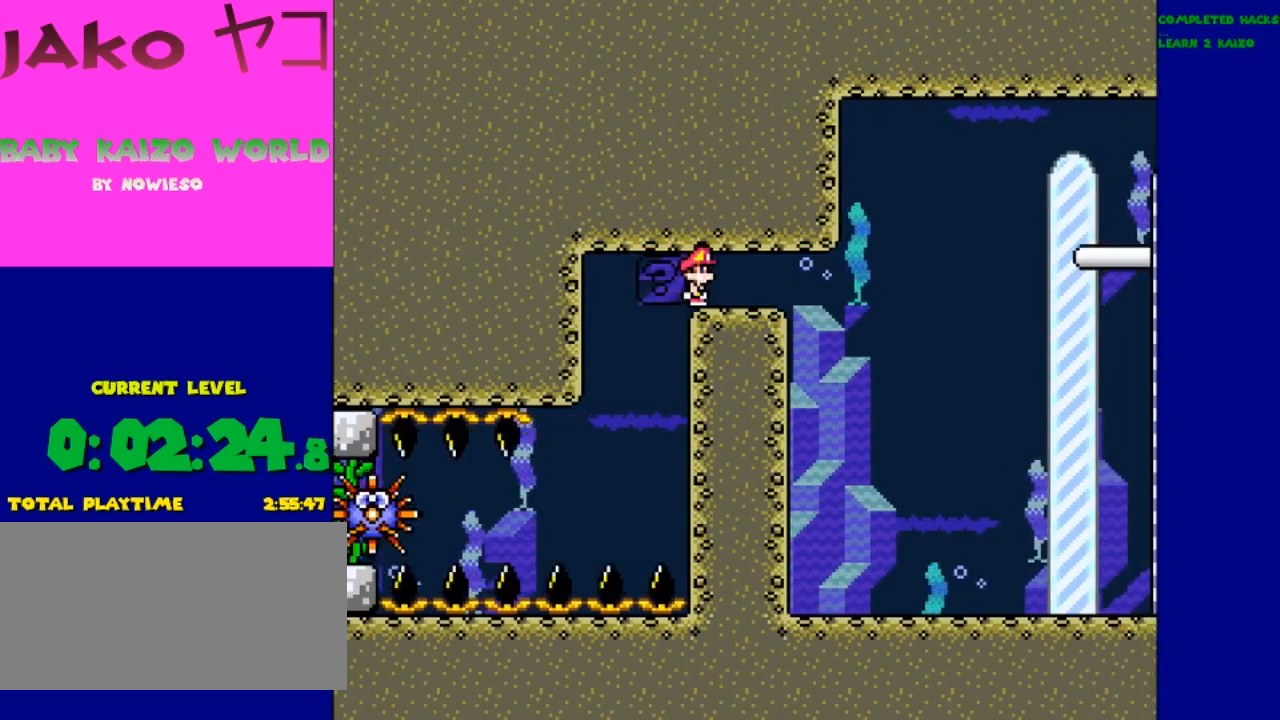
{"buttons": [], "events": [[33, "B", "up"], [133, "B", "down"], [200, "B", "up"], [267, "B", "down"], [333, "B", "up"], [400, "B", "down"], [467, "B", "up"]]}
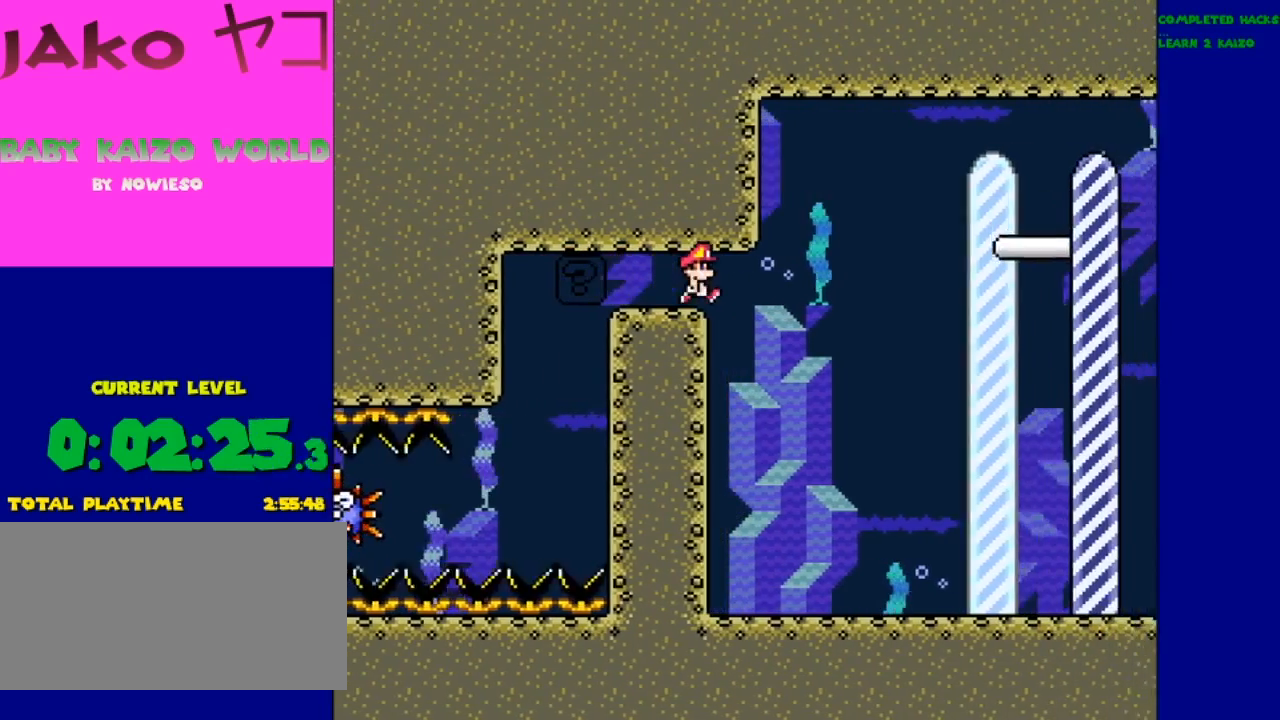
{"buttons": [], "events": [[33, "B", "down"], [100, "B", "up"], [167, "B", "down"], [233, "B", "up"]]}
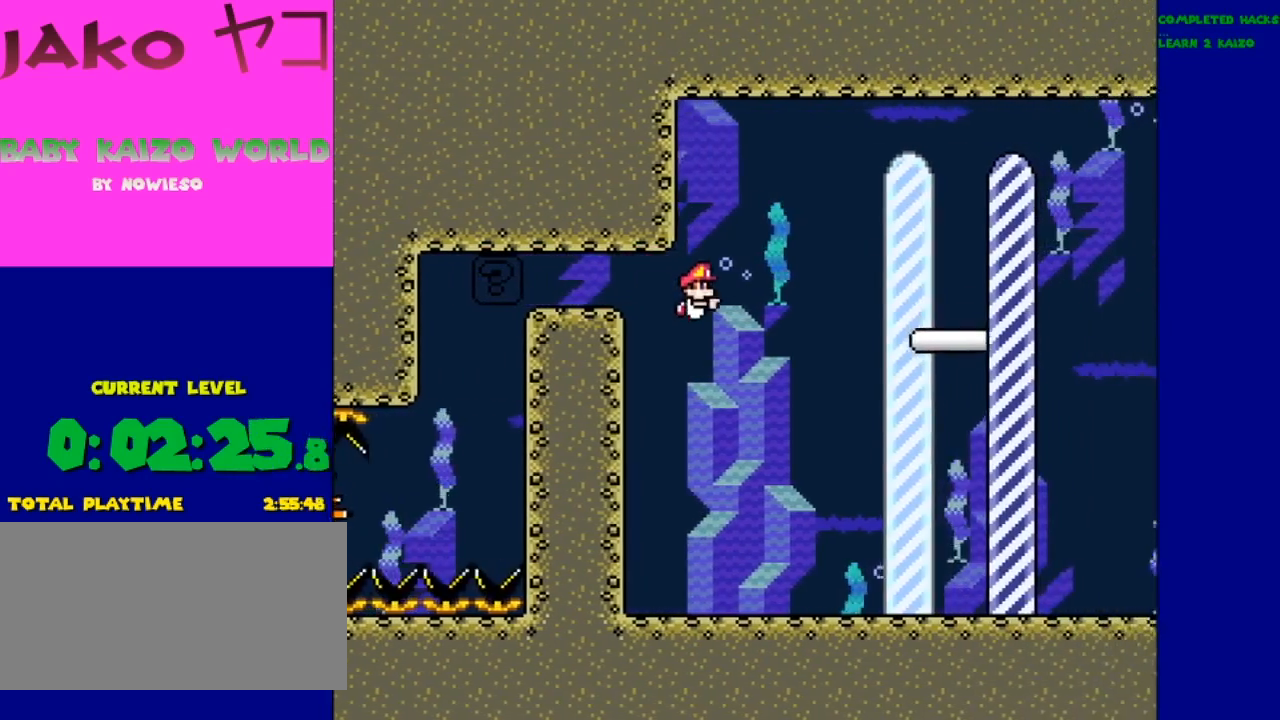
{"buttons": [], "events": []}
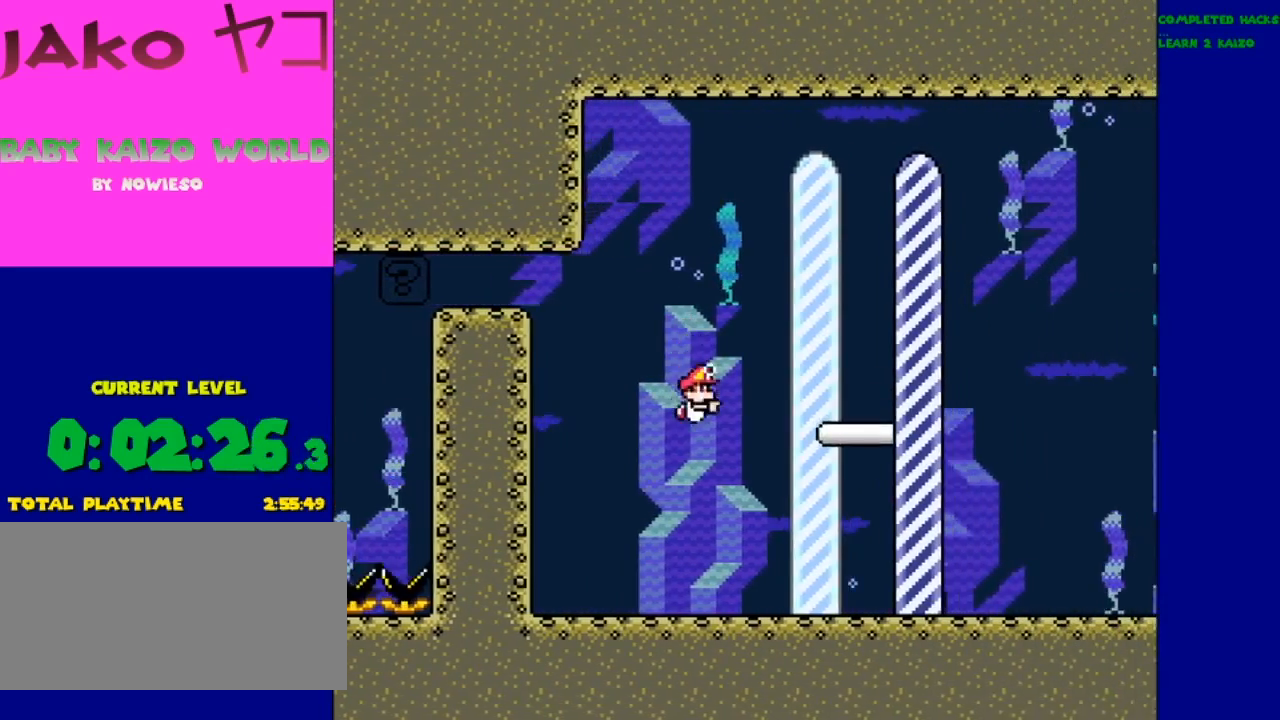
{"buttons": [], "events": []}
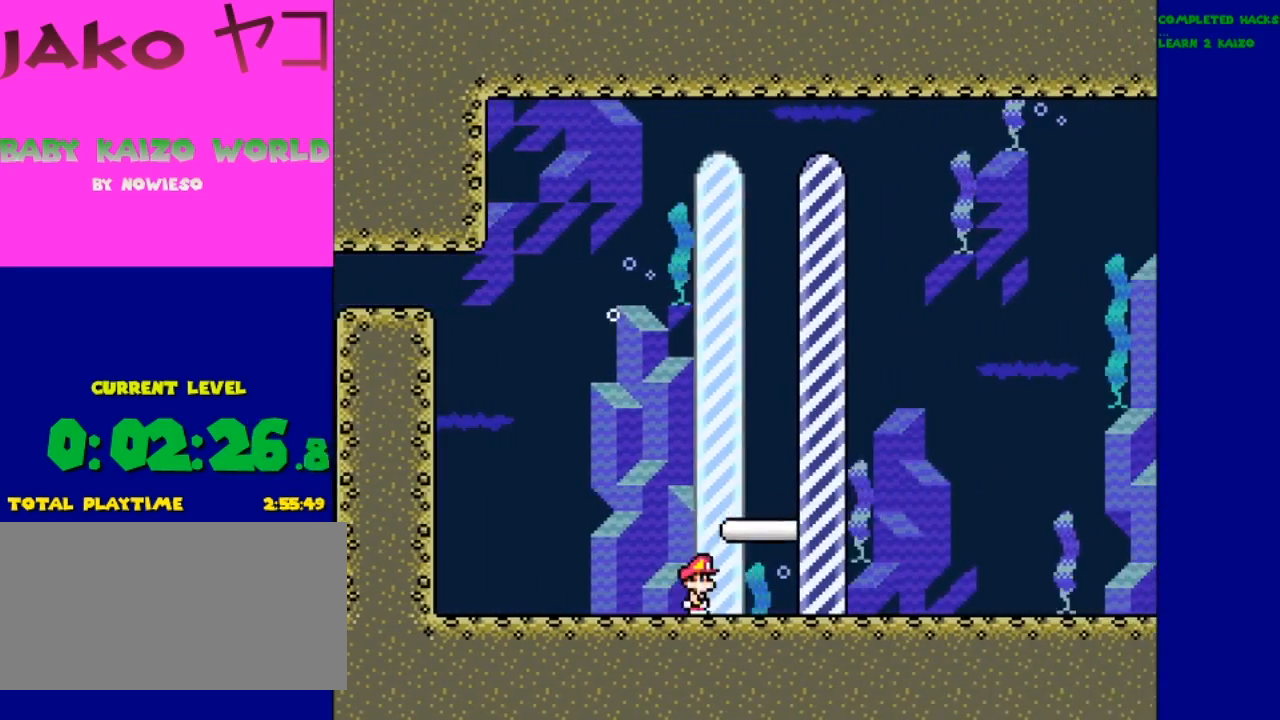
{"buttons": [], "events": []}
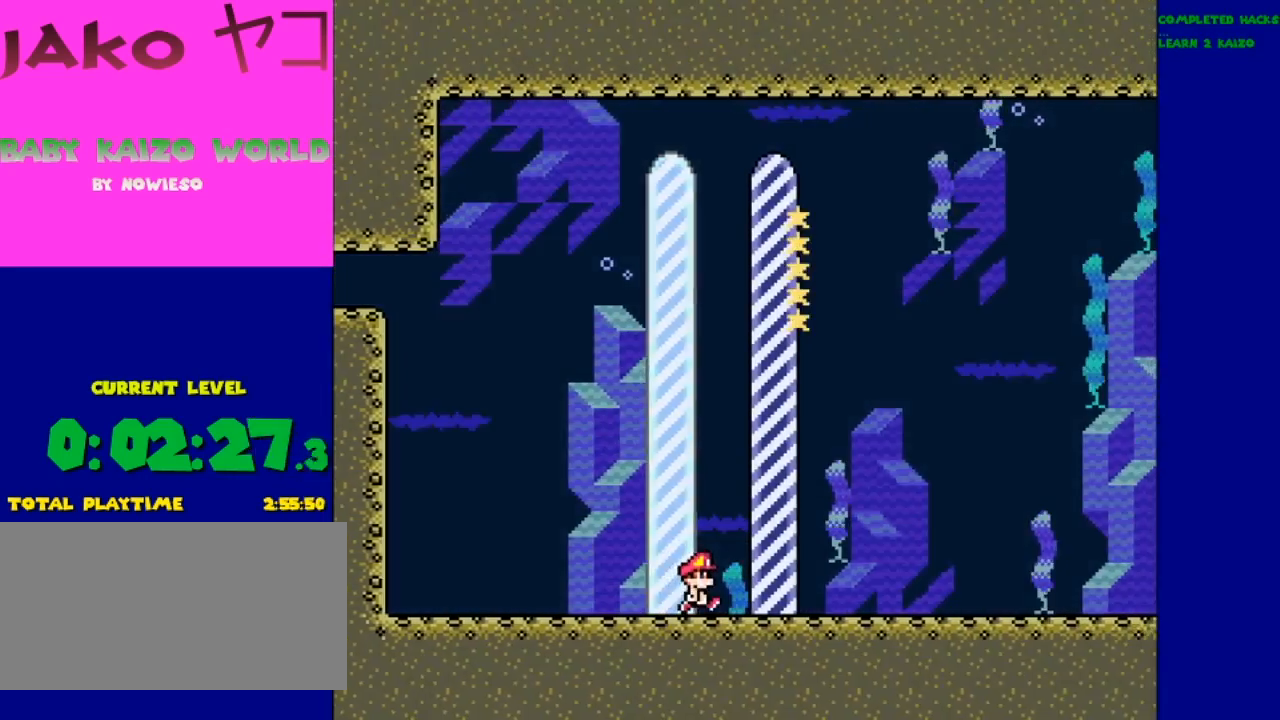
{"buttons": [], "events": []}